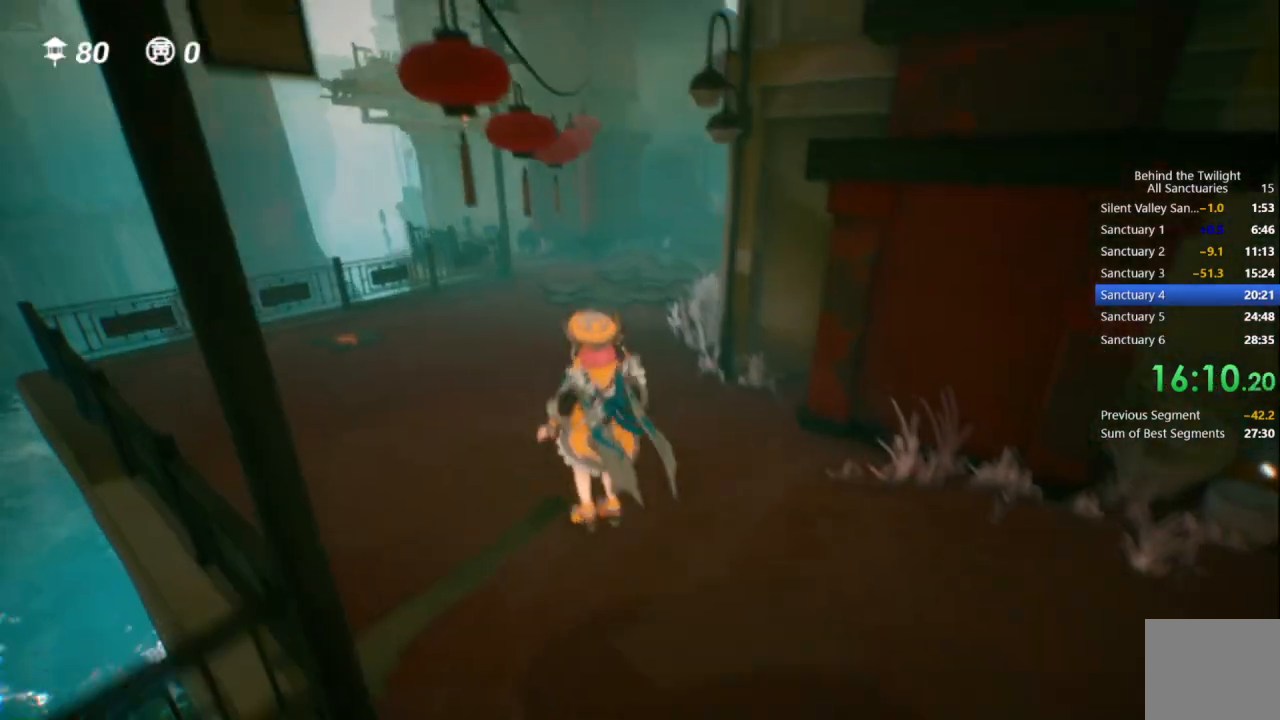
Gameplay with a controller (PlayStation layout); each line is a JSON object with the inputs held at the frame after it. "events" lists button and stick changes between this image and that frame as [ms after this image, input, new state], when the widget could be followed in between.
{"buttons": ["CROSS"], "left_stick": "up", "right_stick": "center", "events": [[117, "right_stick", "right"], [267, "right_stick", "center"], [300, "R1", "up"], [467, "CROSS", "down"]]}
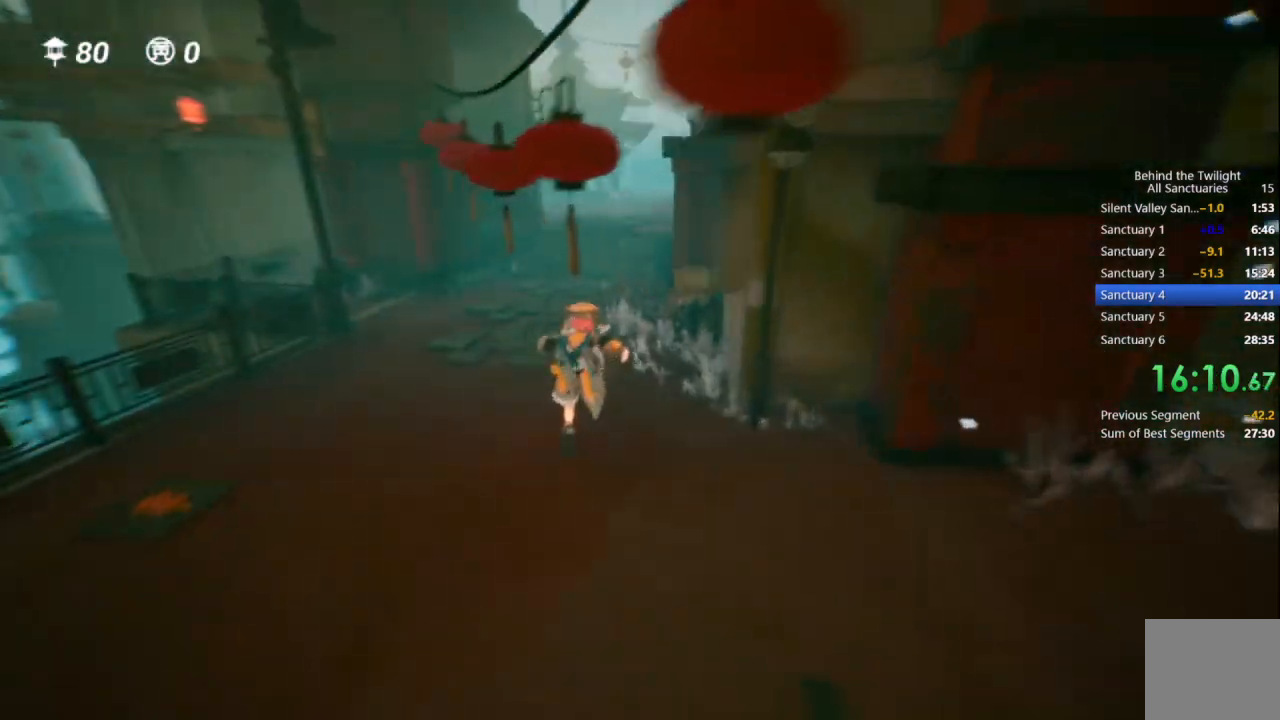
{"buttons": ["R1"], "left_stick": "up", "right_stick": "center", "events": [[200, "CROSS", "up"], [250, "R1", "down"]]}
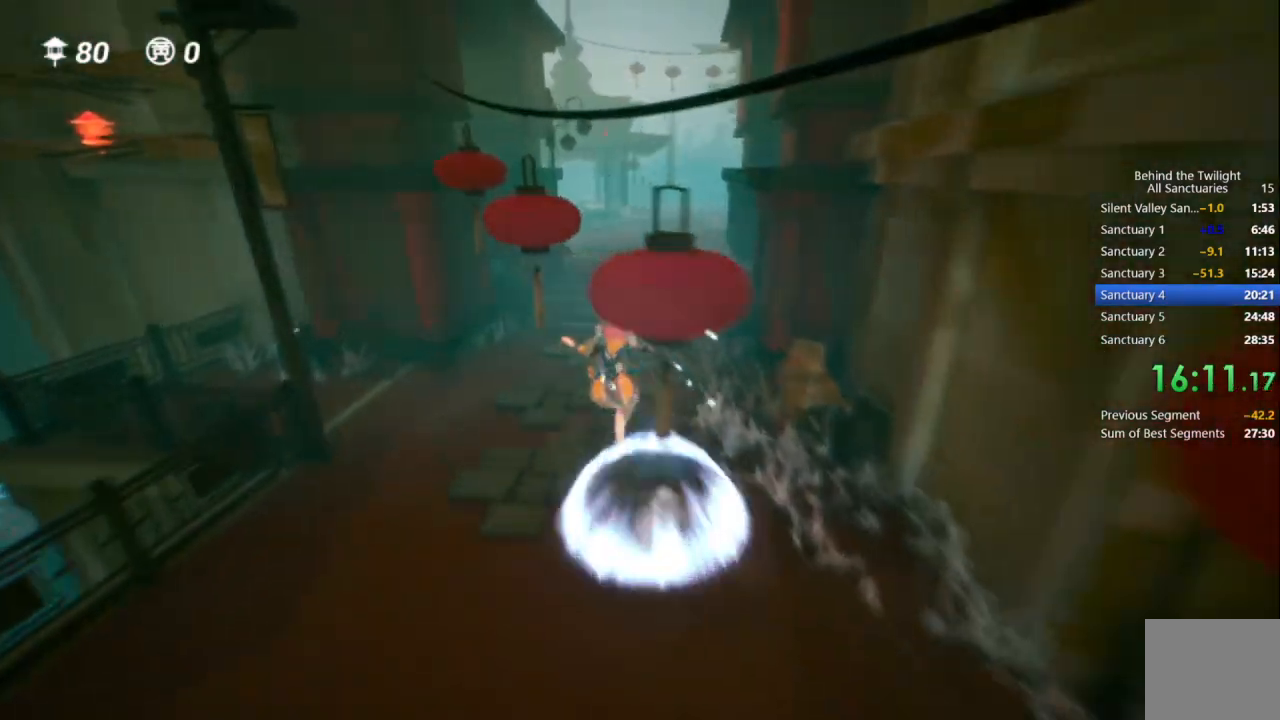
{"buttons": ["CROSS"], "left_stick": "up", "right_stick": "center", "events": [[100, "R1", "up"], [233, "CROSS", "down"]]}
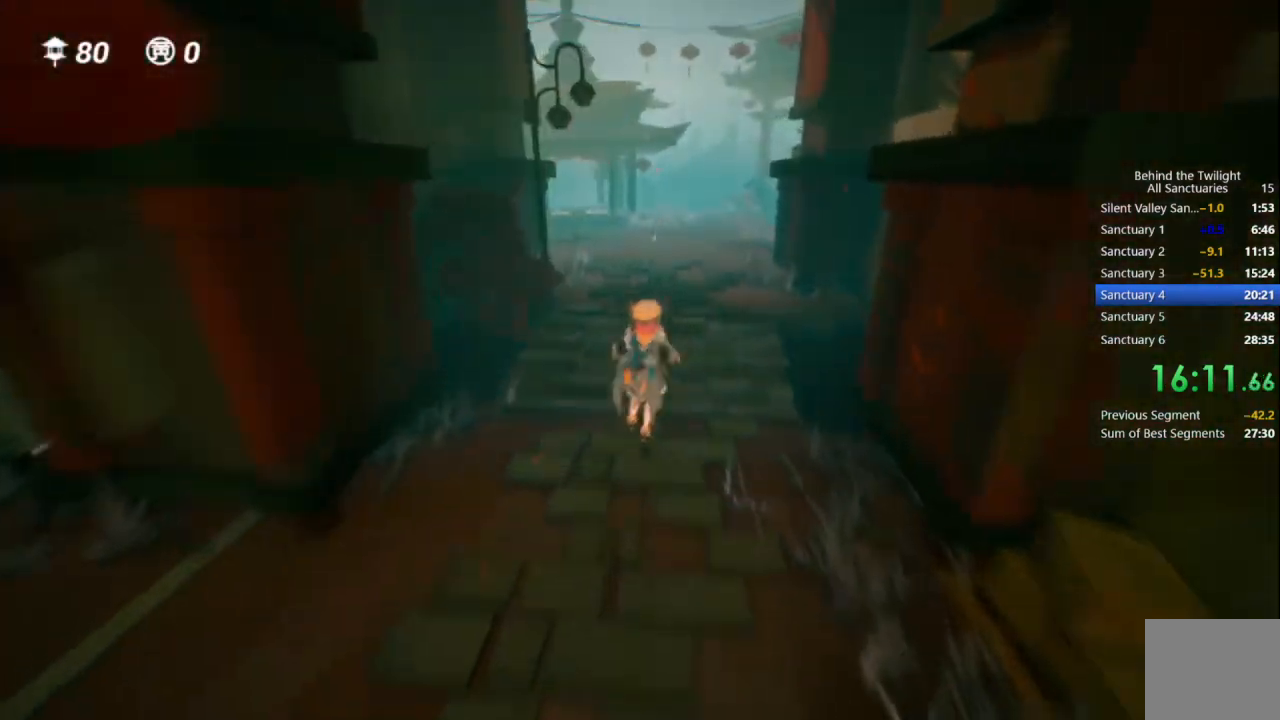
{"buttons": ["CROSS"], "left_stick": "up", "right_stick": "center", "events": [[67, "CROSS", "up"], [67, "R1", "down"], [267, "R1", "up"], [333, "CROSS", "down"]]}
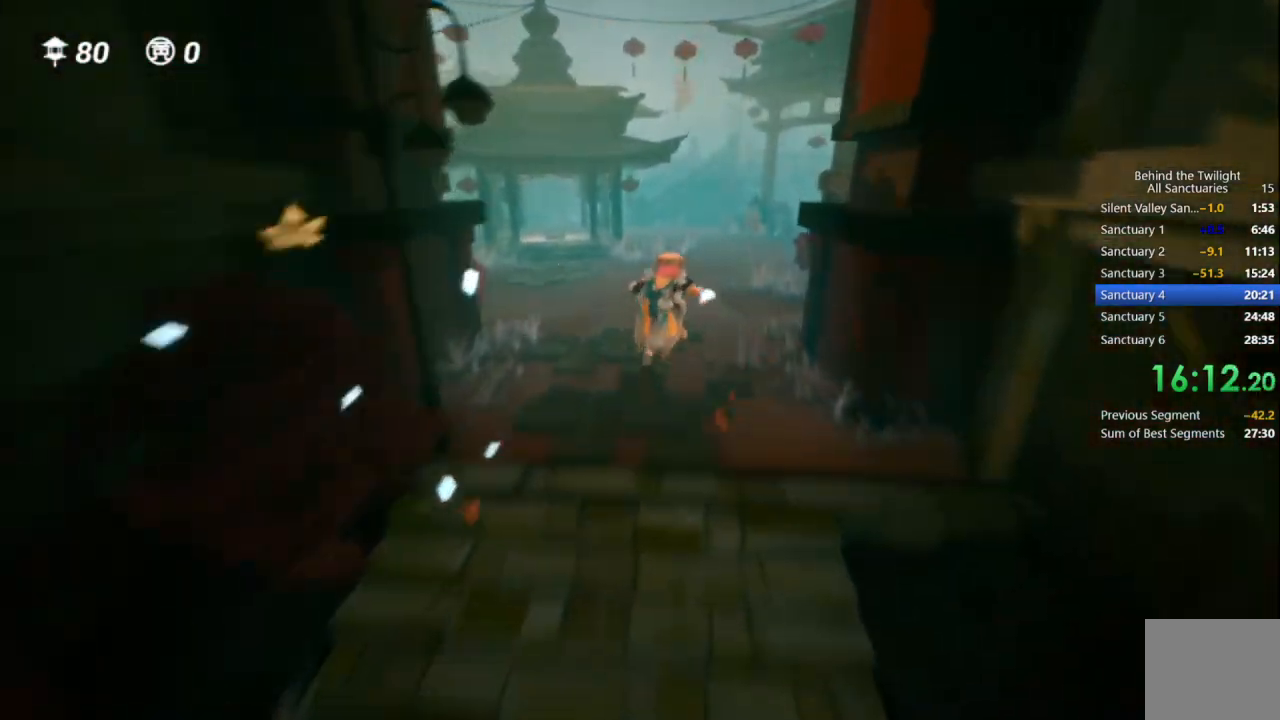
{"buttons": ["CROSS"], "left_stick": "up", "right_stick": "center", "events": [[33, "R1", "down"], [67, "CROSS", "up"], [417, "R1", "up"], [500, "CROSS", "down"]]}
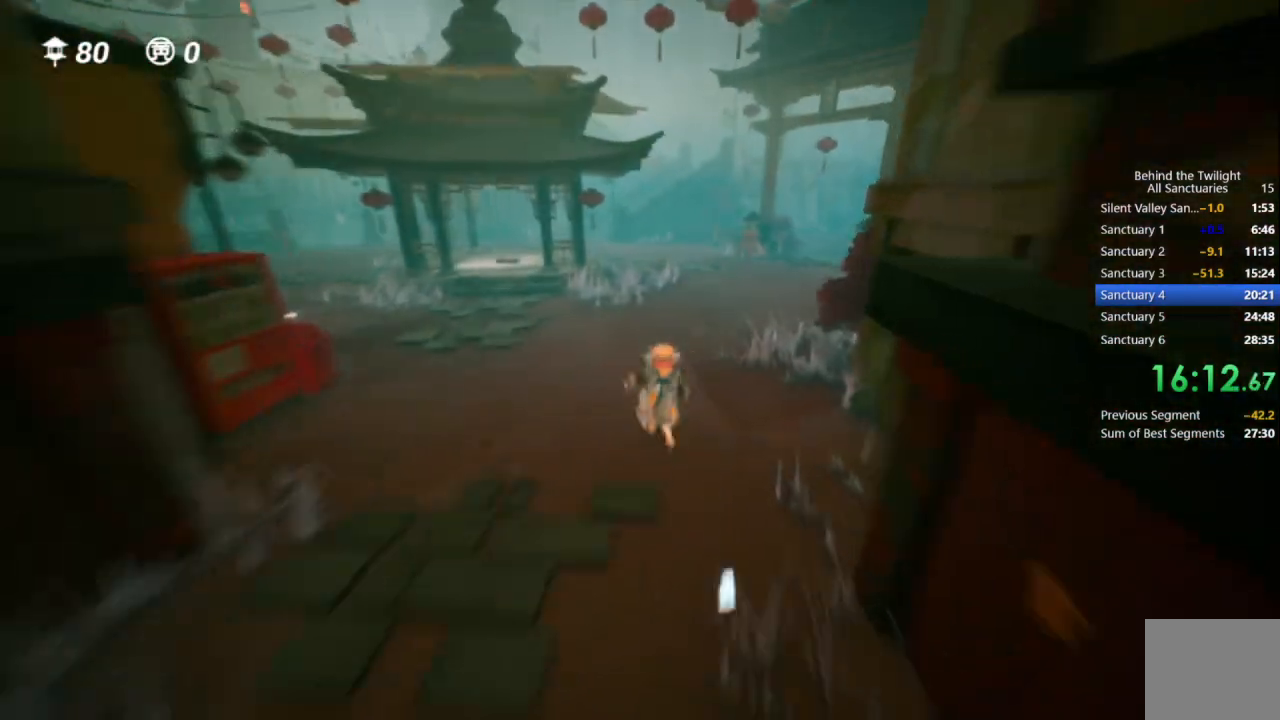
{"buttons": ["R1"], "left_stick": "up", "right_stick": "center", "events": [[250, "CROSS", "up"], [267, "R1", "down"]]}
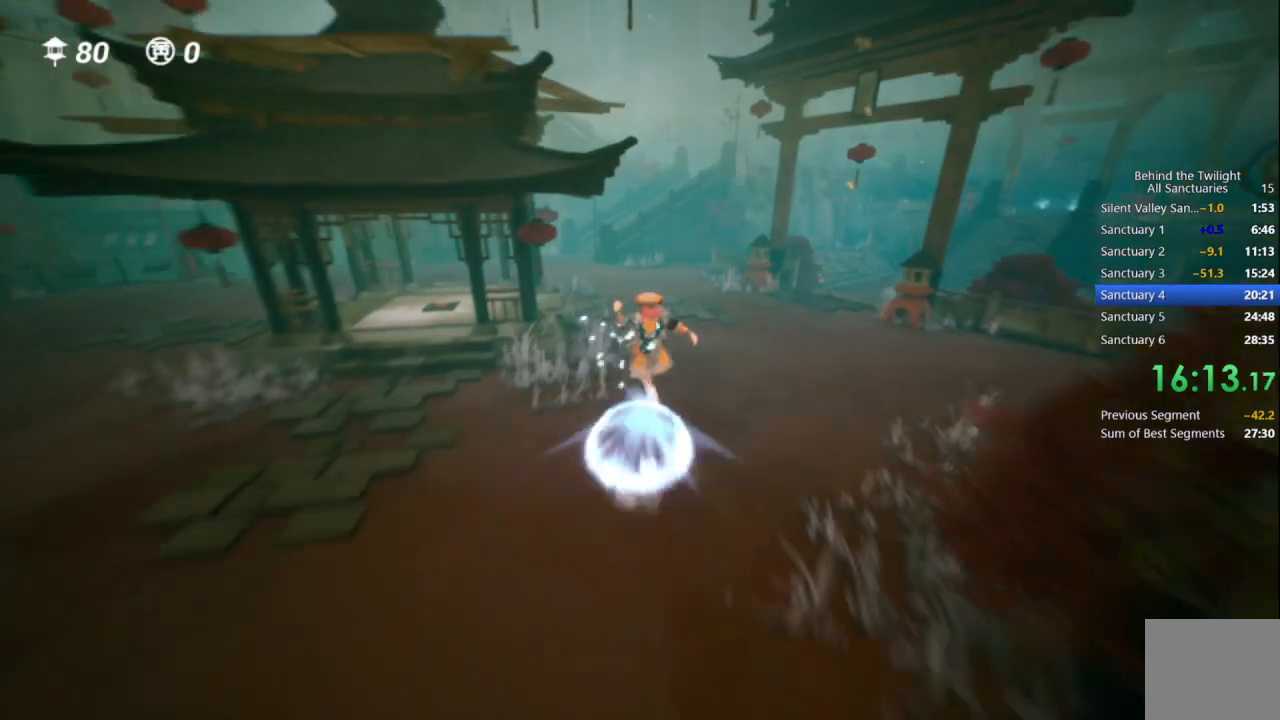
{"buttons": [], "left_stick": "up-left", "right_stick": "center", "events": [[83, "R1", "up"], [150, "left_stick", "up-left"], [217, "CROSS", "down"], [500, "CROSS", "up"]]}
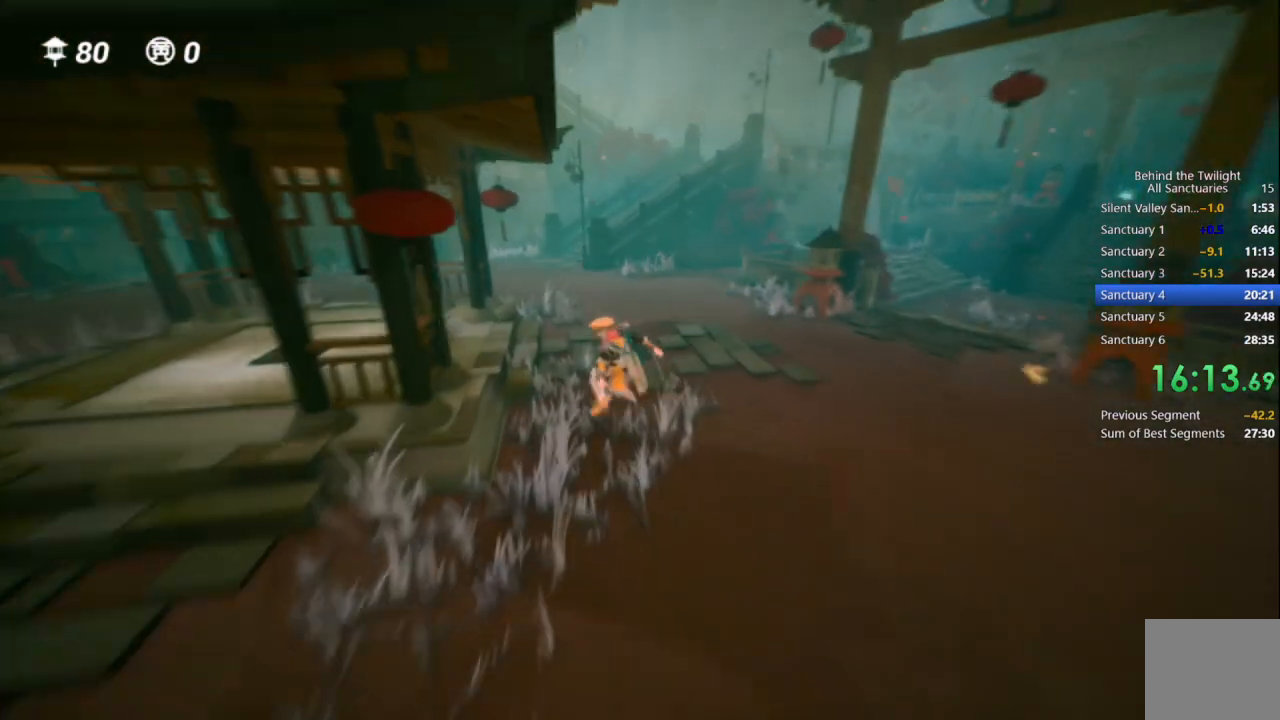
{"buttons": [], "left_stick": "up", "right_stick": "center", "events": [[117, "CROSS", "down"], [200, "left_stick", "up"], [233, "R1", "down"], [283, "CROSS", "up"], [400, "R1", "up"]]}
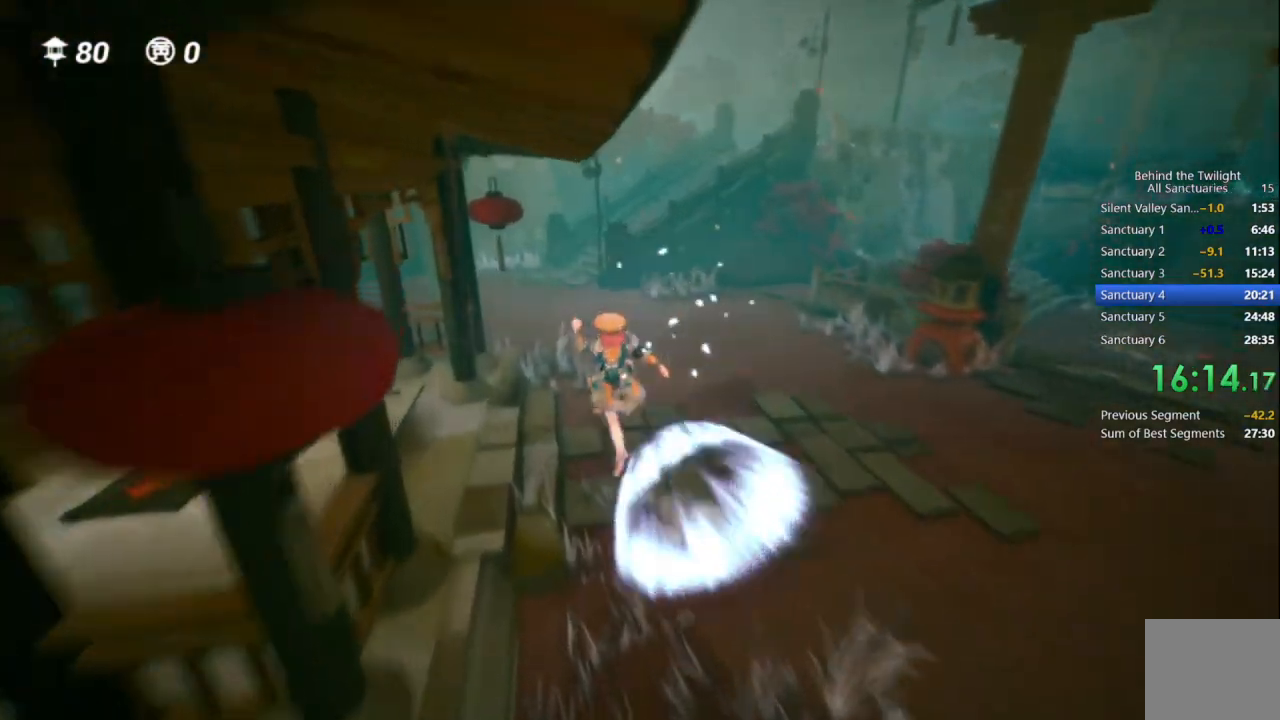
{"buttons": ["CROSS", "R1"], "left_stick": "up", "right_stick": "center", "events": [[133, "CROSS", "down"], [433, "R1", "down"]]}
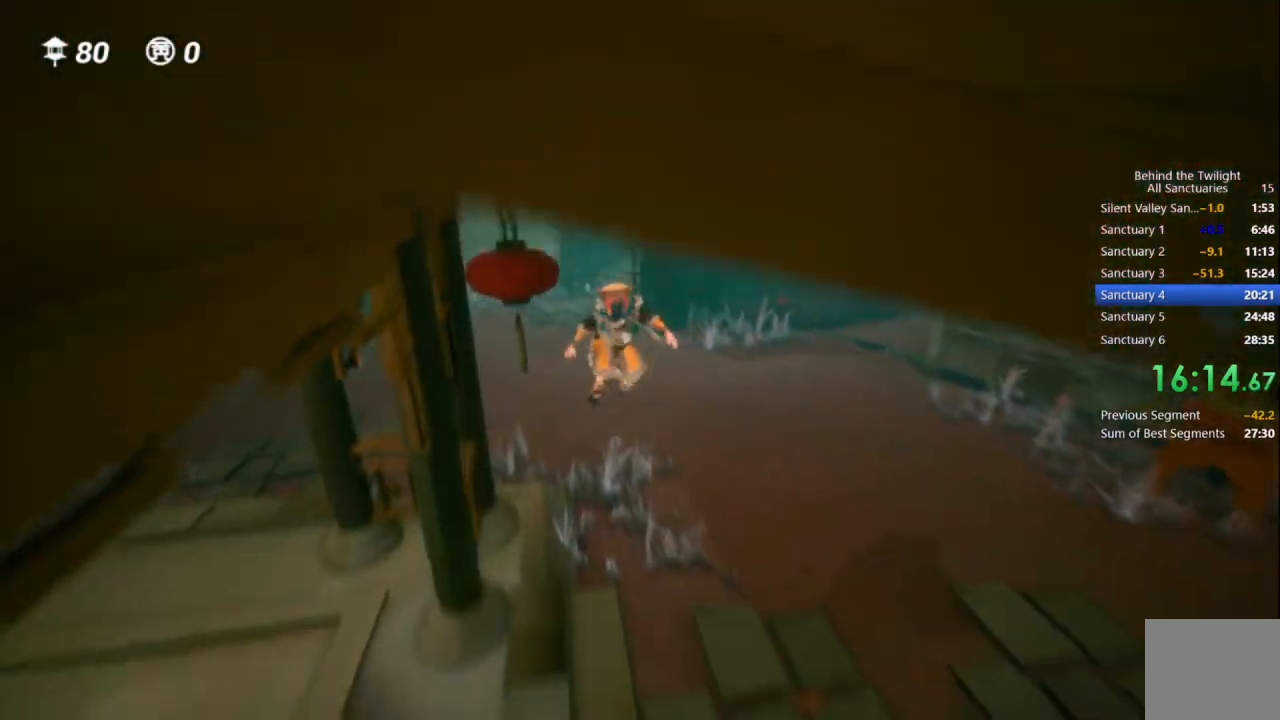
{"buttons": ["CROSS"], "left_stick": "up", "right_stick": "center", "events": [[217, "R1", "up"]]}
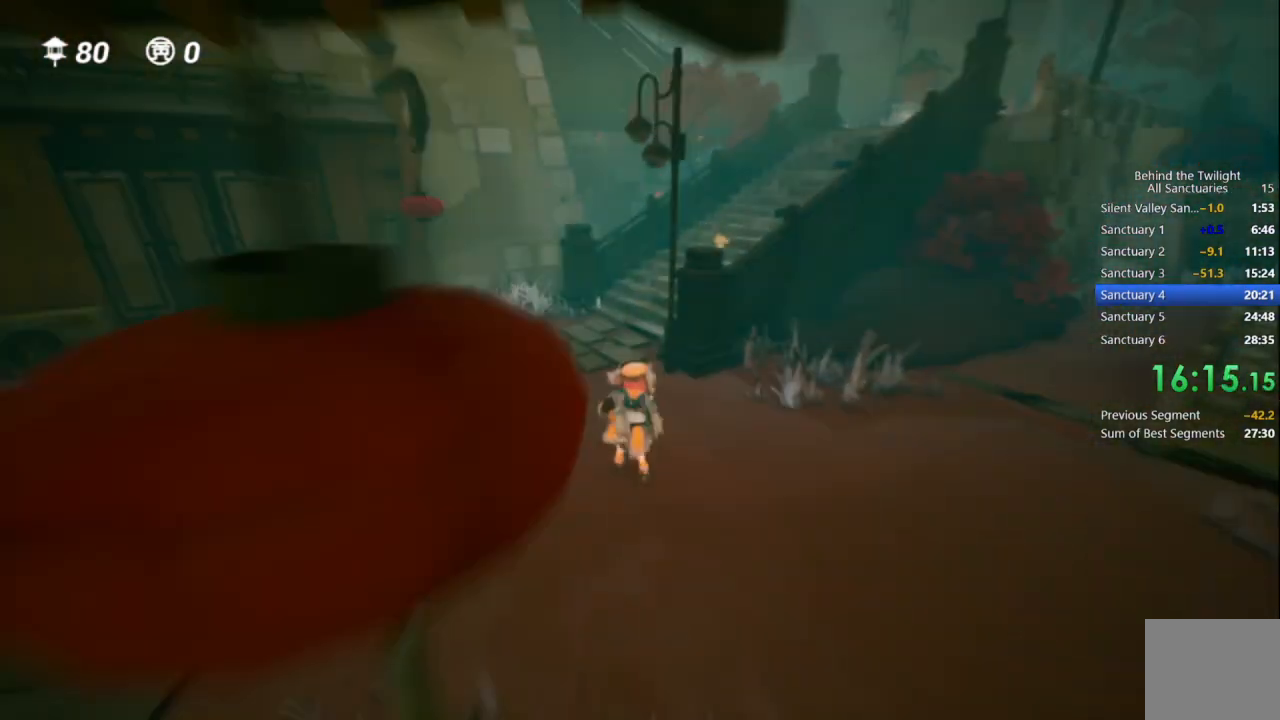
{"buttons": ["R1"], "left_stick": "up-right", "right_stick": "center", "events": [[267, "CROSS", "up"], [283, "left_stick", "up-right"], [333, "R1", "down"]]}
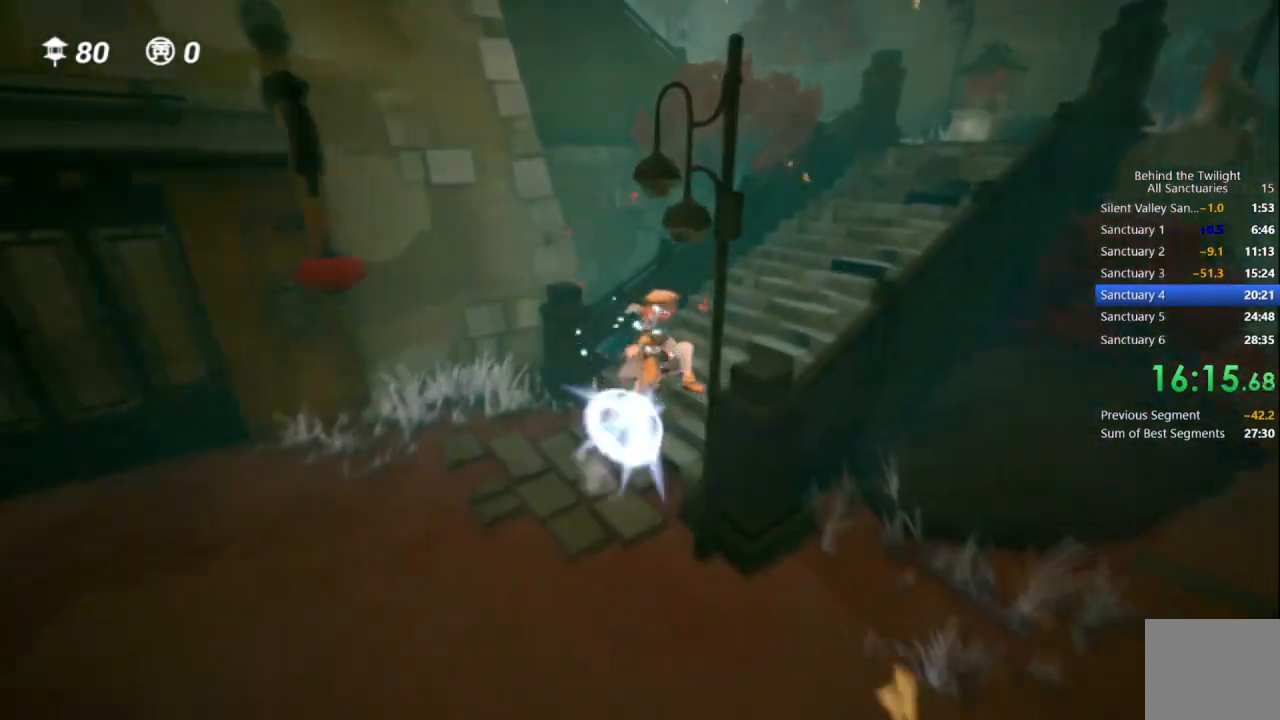
{"buttons": ["CROSS", "R1"], "left_stick": "up-right", "right_stick": "center", "events": [[50, "R1", "up"], [267, "CROSS", "down"], [467, "R1", "down"]]}
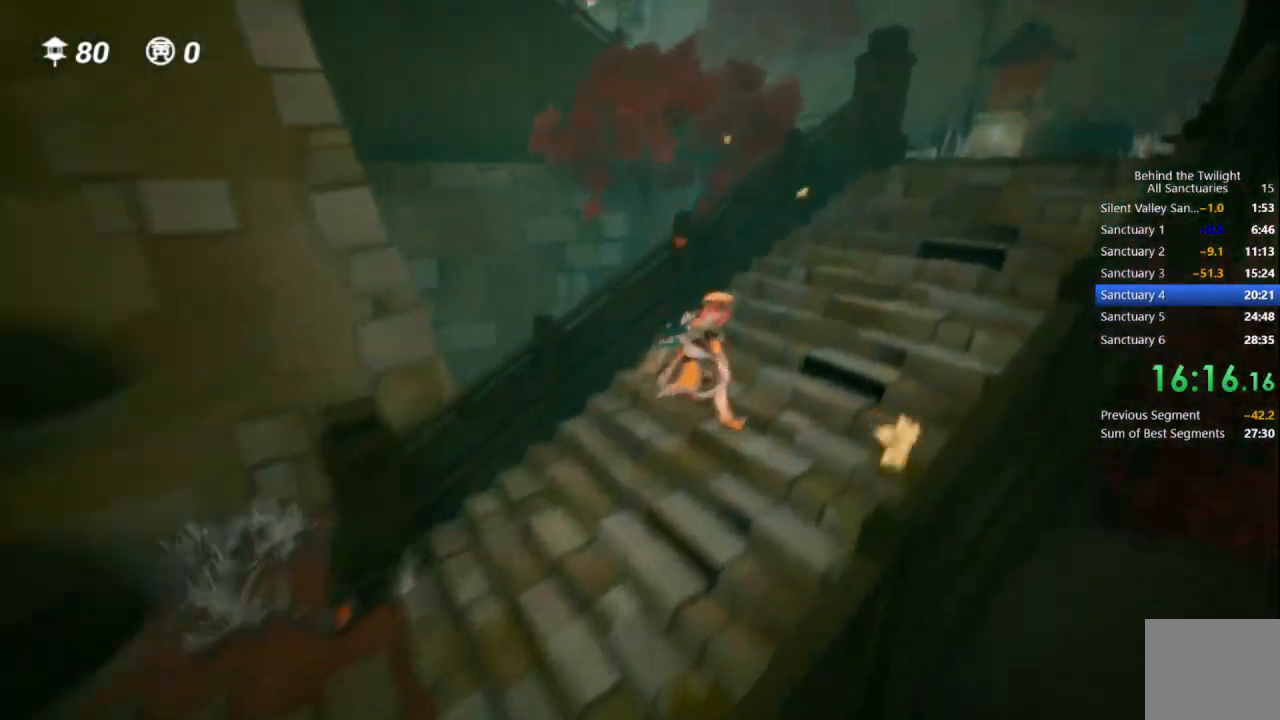
{"buttons": ["CROSS", "R1"], "left_stick": "up-right", "right_stick": "center", "events": [[133, "R1", "up"], [467, "R1", "down"]]}
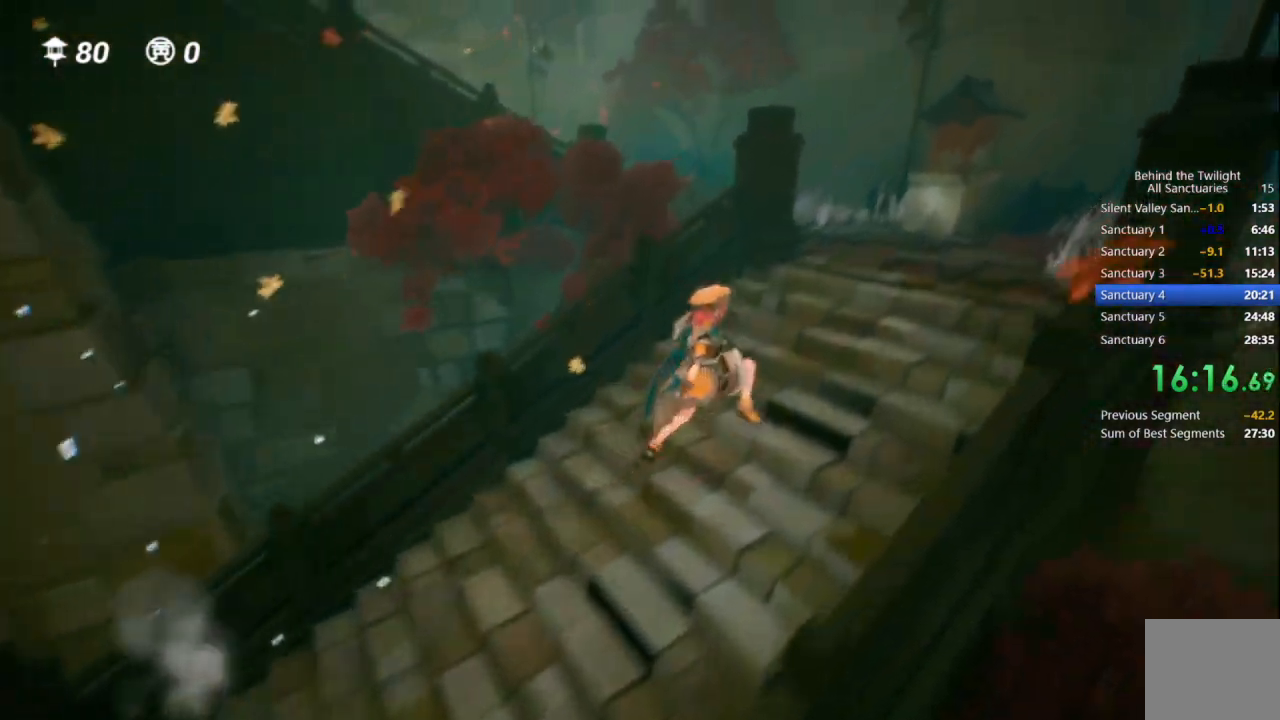
{"buttons": [], "left_stick": "up-right", "right_stick": "center", "events": [[67, "CROSS", "up"], [117, "R1", "up"], [217, "right_stick", "left"], [300, "right_stick", "center"]]}
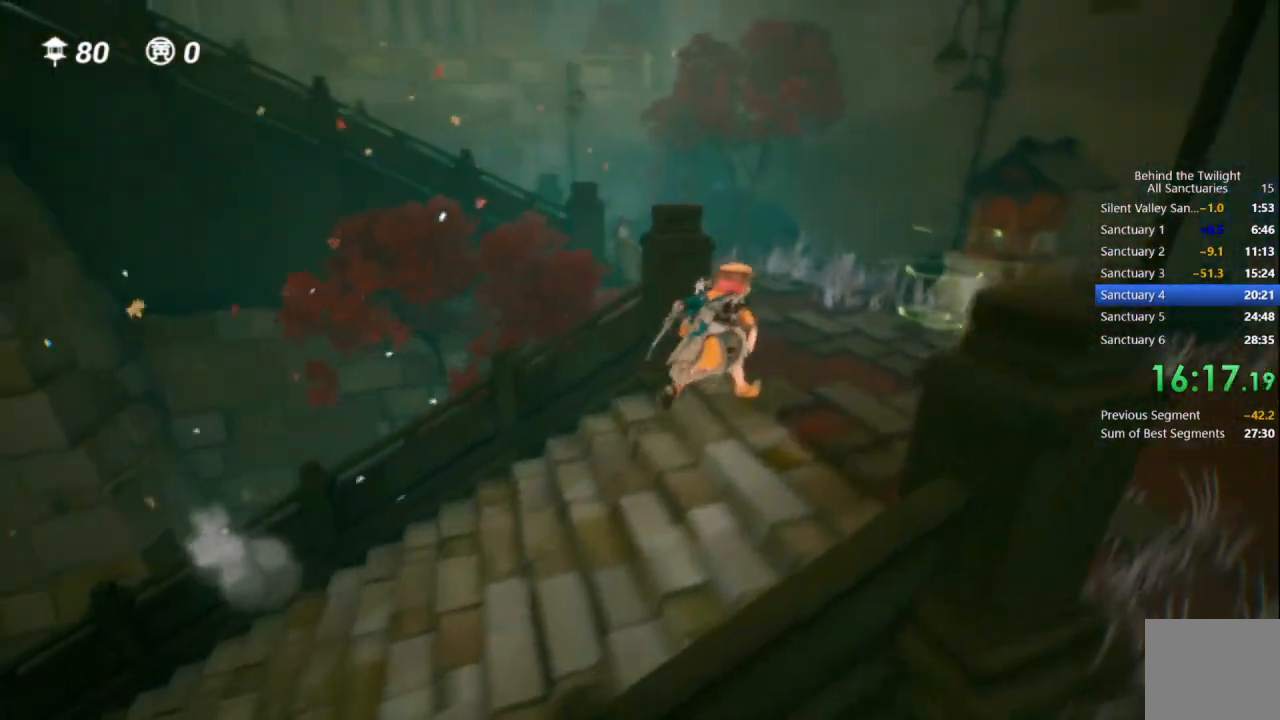
{"buttons": [], "left_stick": "up", "right_stick": "center"}
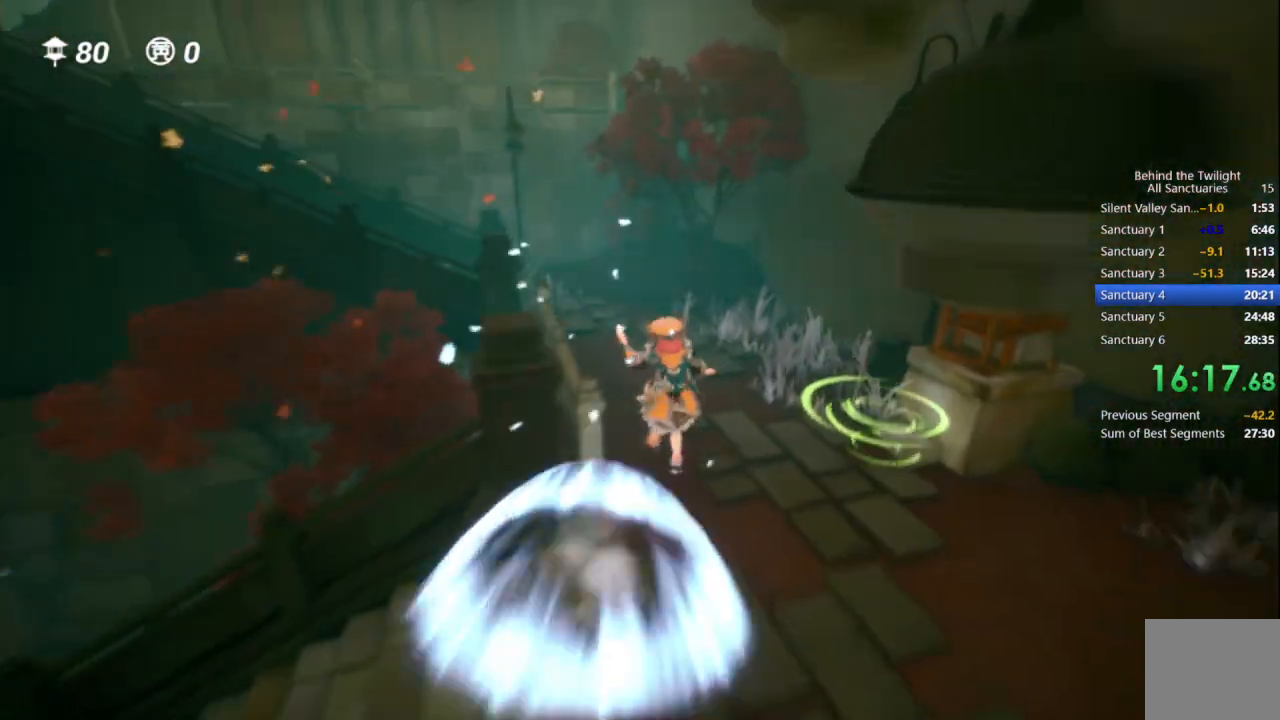
{"buttons": ["R1"], "left_stick": "up-left", "right_stick": "left", "events": [[33, "left_stick", "up-left"], [83, "CROSS", "down"], [333, "R1", "down"], [350, "right_stick", "left"], [433, "CROSS", "up"]]}
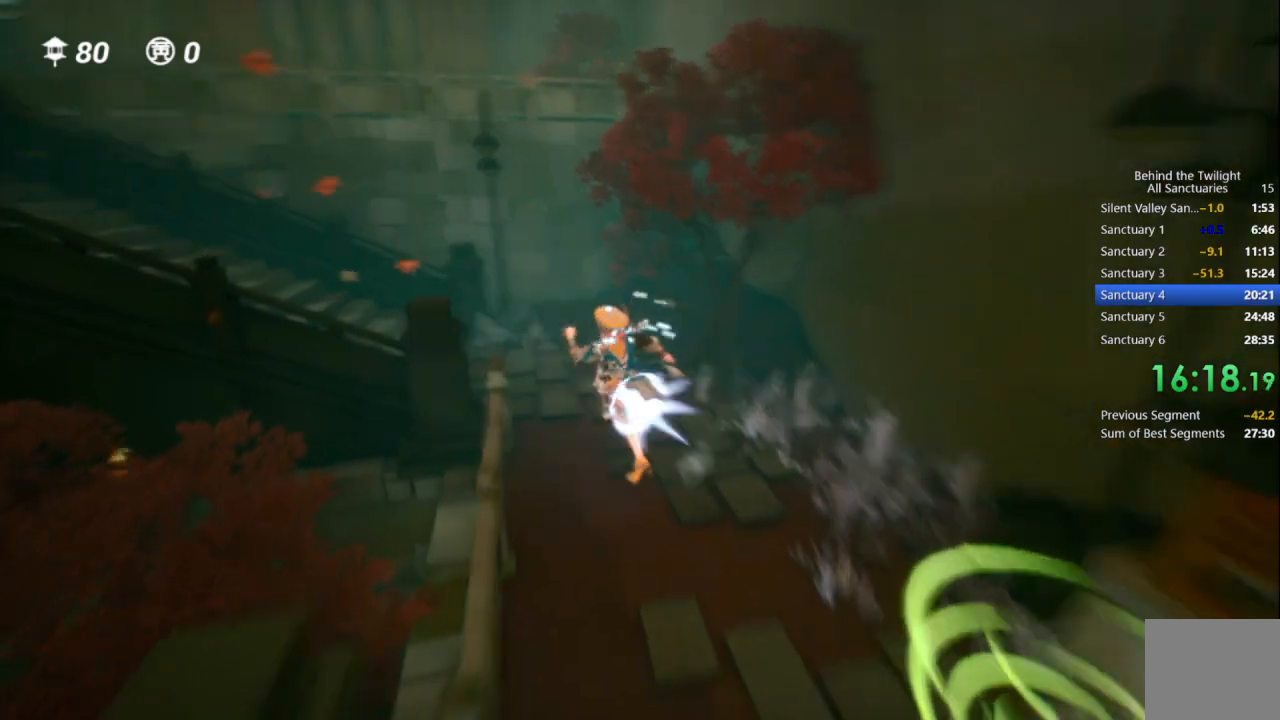
{"buttons": ["CROSS"], "left_stick": "up-left", "right_stick": "center", "events": [[100, "R1", "up"], [167, "right_stick", "center"], [300, "CROSS", "down"]]}
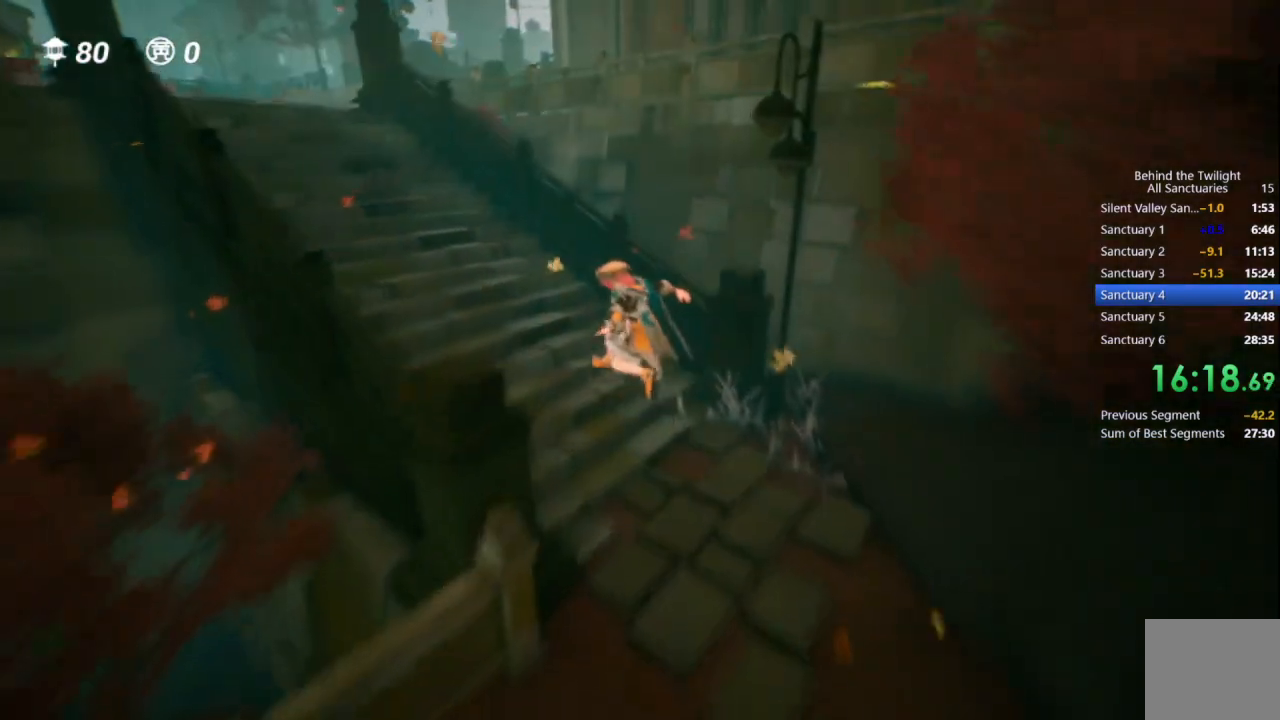
{"buttons": [], "left_stick": "up-left", "right_stick": "center", "events": [[67, "R1", "down"], [133, "CROSS", "up"], [267, "R1", "up"]]}
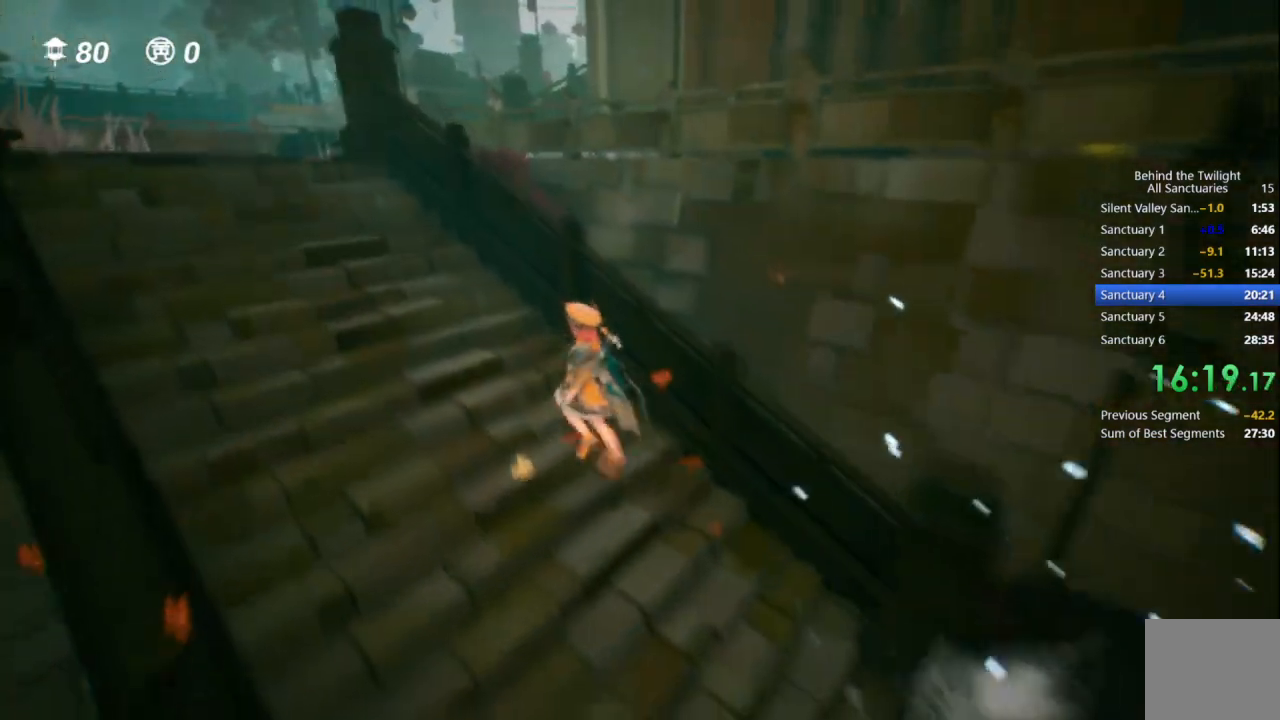
{"buttons": [], "left_stick": "up-left", "right_stick": "center", "events": []}
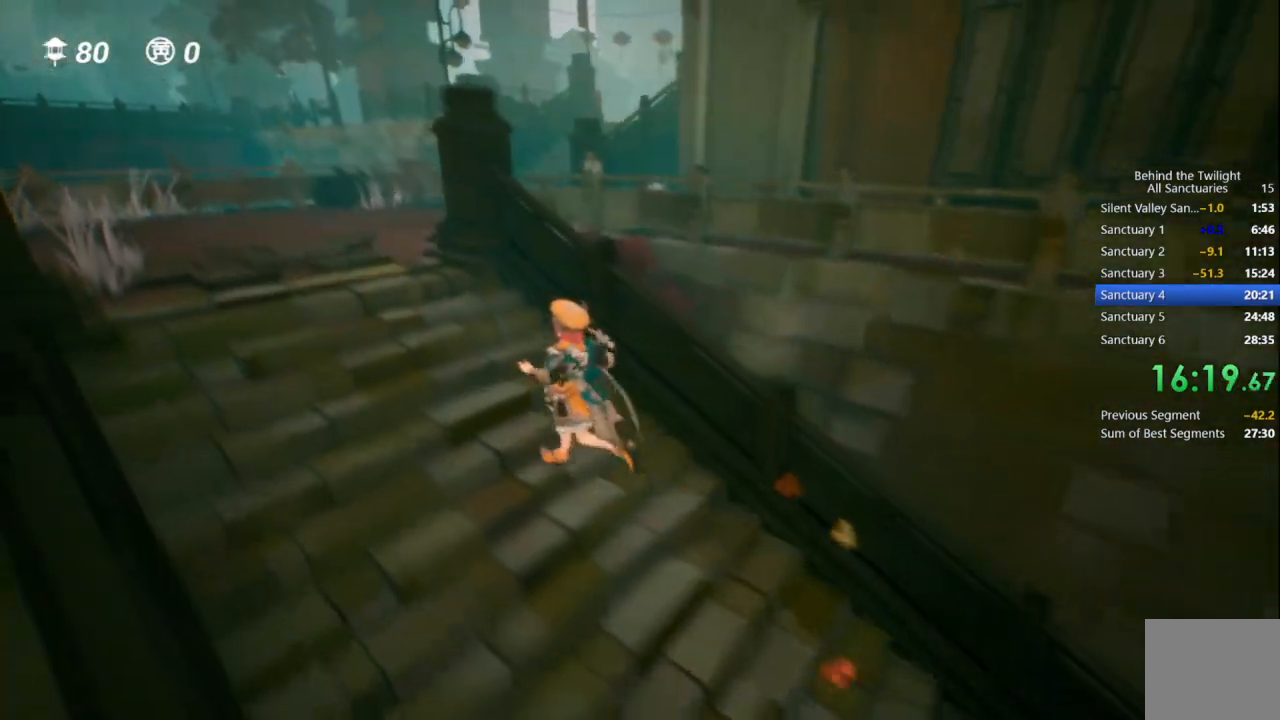
{"buttons": ["CROSS", "R1"], "left_stick": "up-left", "right_stick": "center", "events": [[250, "CROSS", "down"], [433, "R1", "down"]]}
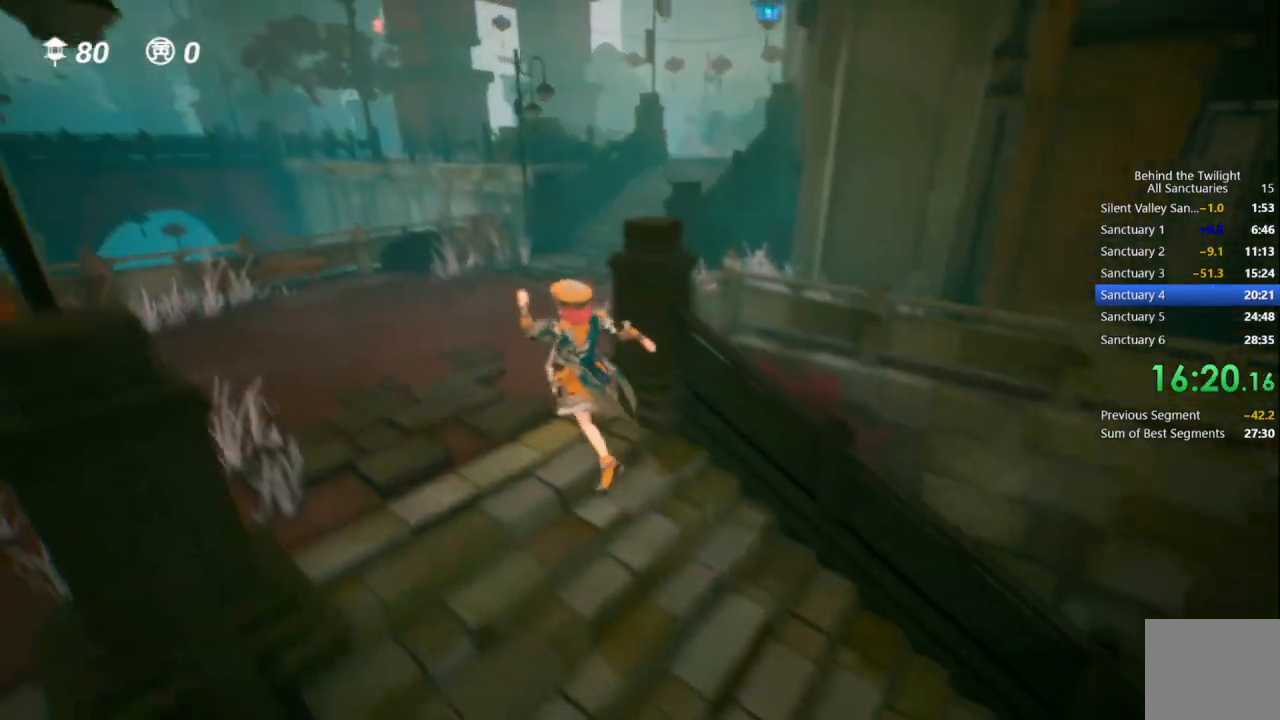
{"buttons": ["CROSS", "R1"], "left_stick": "up", "right_stick": "center", "events": [[33, "CROSS", "up"], [67, "left_stick", "up"], [83, "R1", "up"], [267, "CROSS", "down"], [417, "R1", "down"]]}
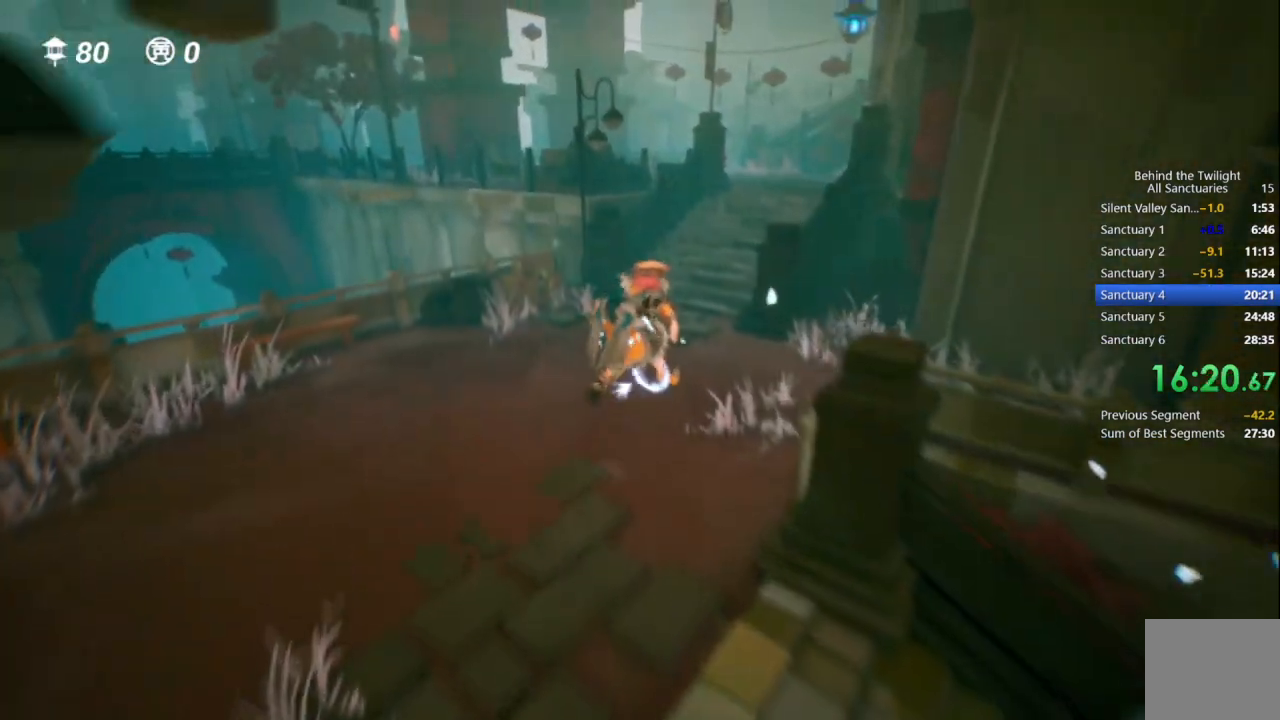
{"buttons": ["CROSS"], "left_stick": "up", "right_stick": "center", "events": [[33, "CROSS", "up"], [133, "R1", "up"], [167, "right_stick", "right"], [267, "CROSS", "down"], [267, "right_stick", "center"]]}
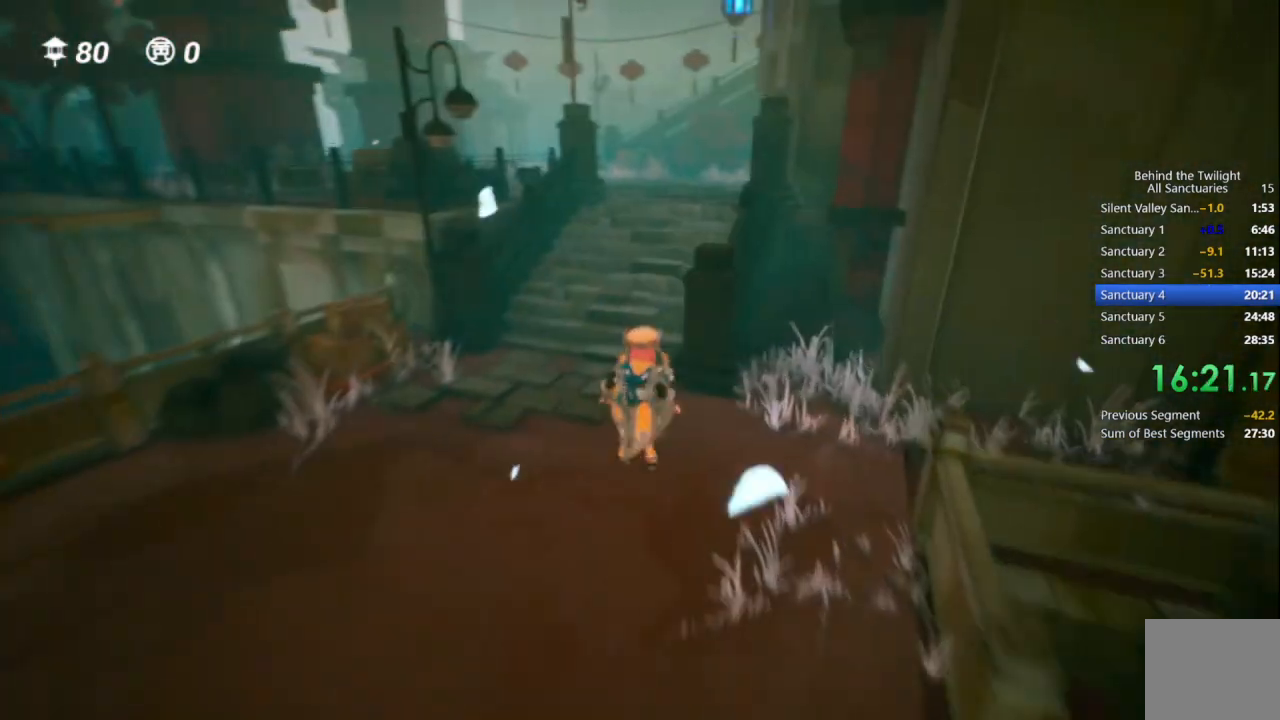
{"buttons": [], "left_stick": "up", "right_stick": "right"}
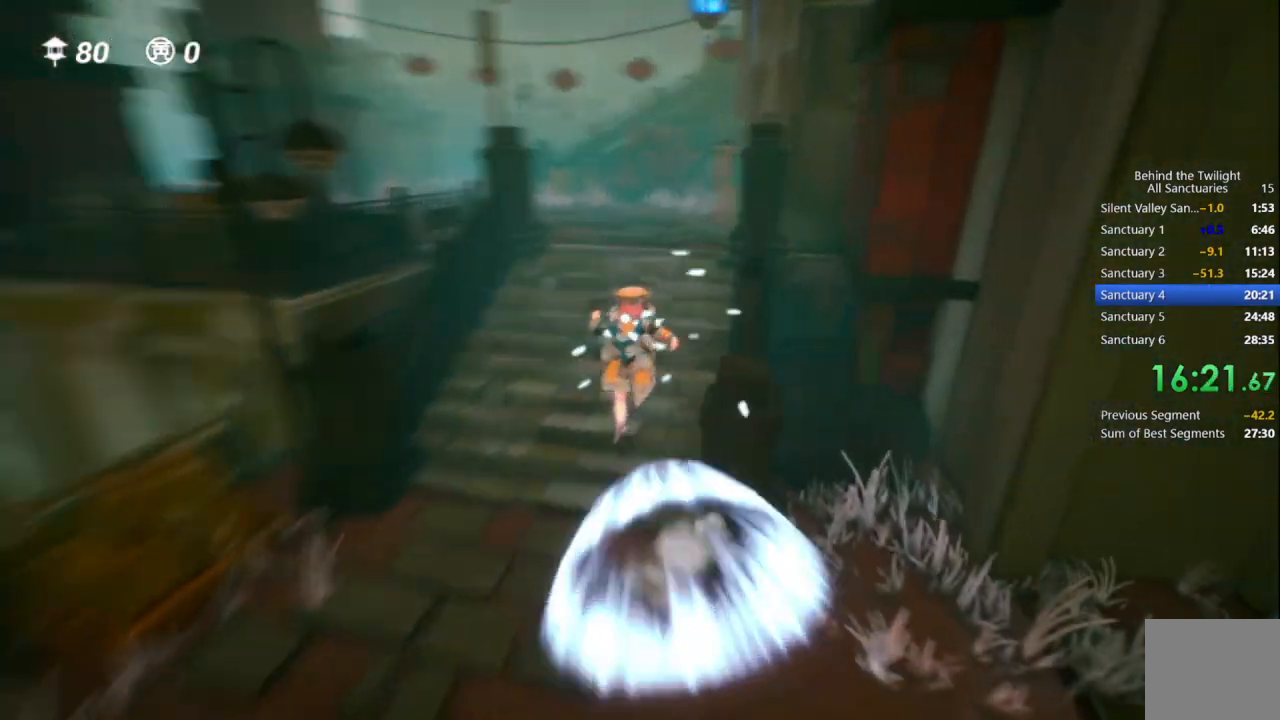
{"buttons": [], "left_stick": "up", "right_stick": "center", "events": [[33, "right_stick", "center"]]}
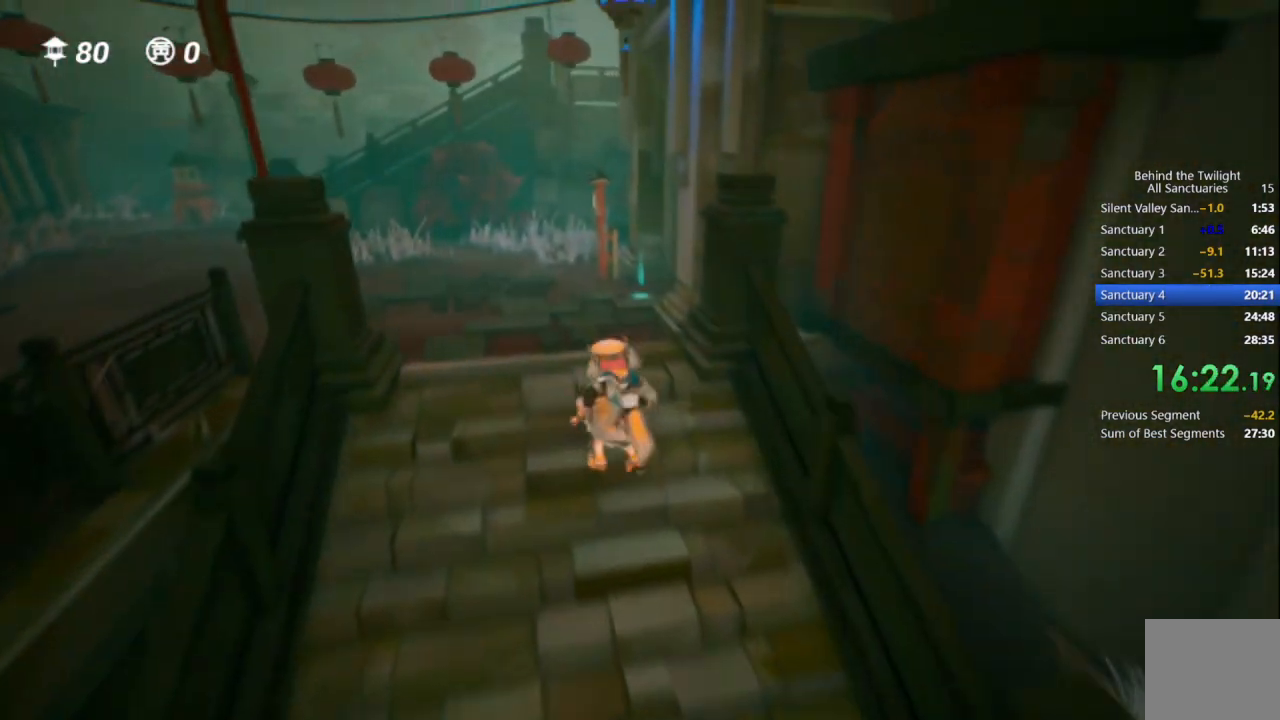
{"buttons": [], "left_stick": "up", "right_stick": "center", "events": [[233, "CROSS", "down"], [317, "R1", "down"], [400, "CROSS", "up"], [467, "R1", "up"]]}
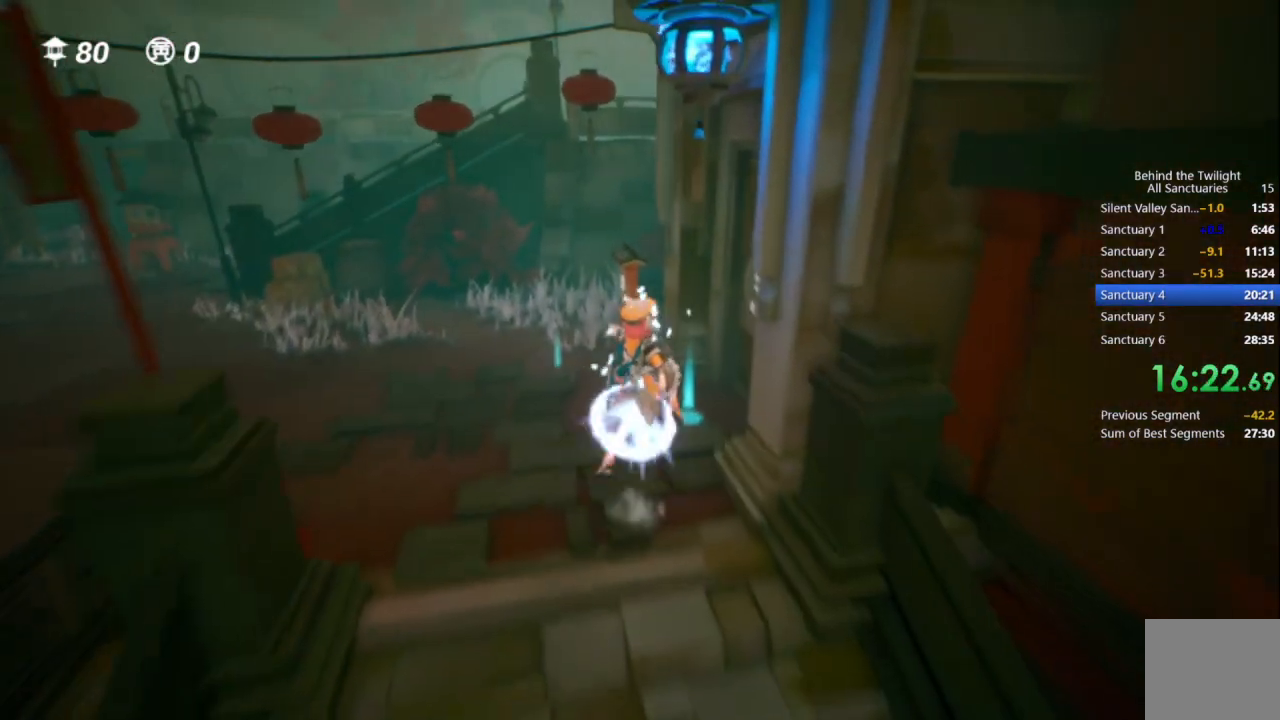
{"buttons": [], "left_stick": "center", "right_stick": "center", "events": [[50, "left_stick", "up-right"], [183, "CIRCLE", "down"], [250, "CIRCLE", "up"], [250, "left_stick", "center"], [433, "CIRCLE", "down"], [500, "CIRCLE", "up"]]}
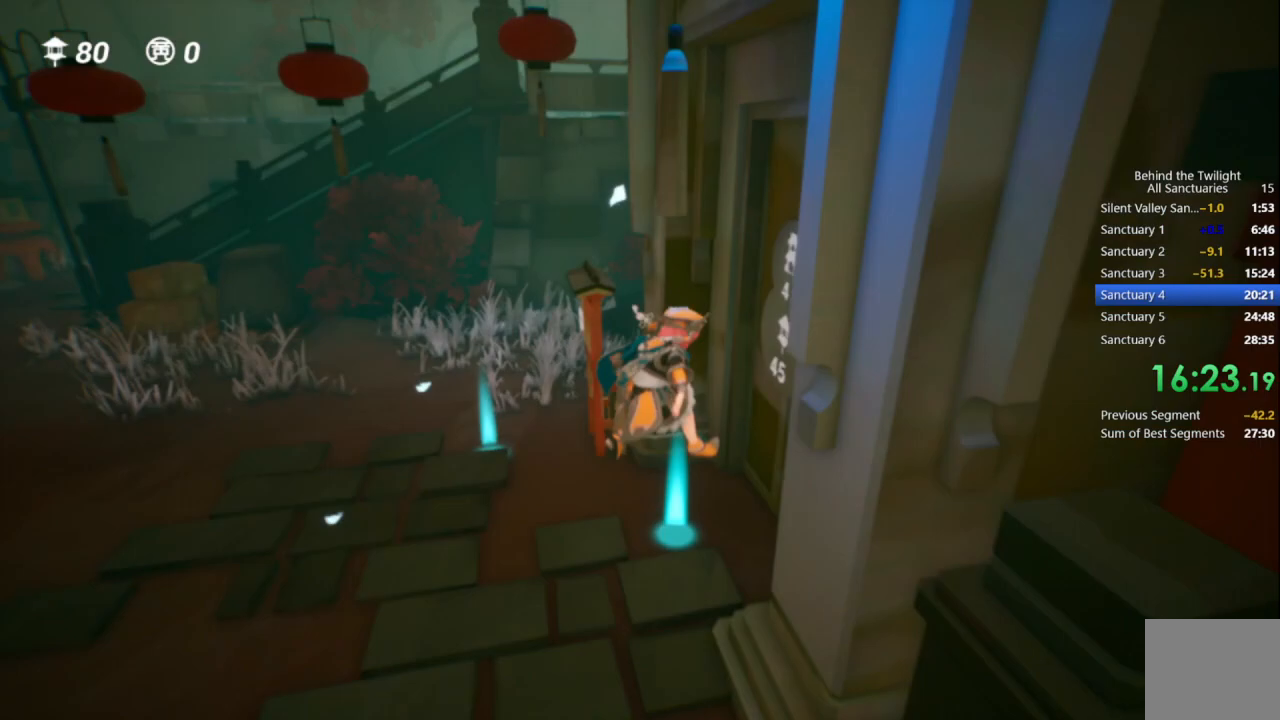
{"buttons": [], "left_stick": "center", "right_stick": "center", "events": [[50, "CIRCLE", "down"], [133, "CIRCLE", "up"]]}
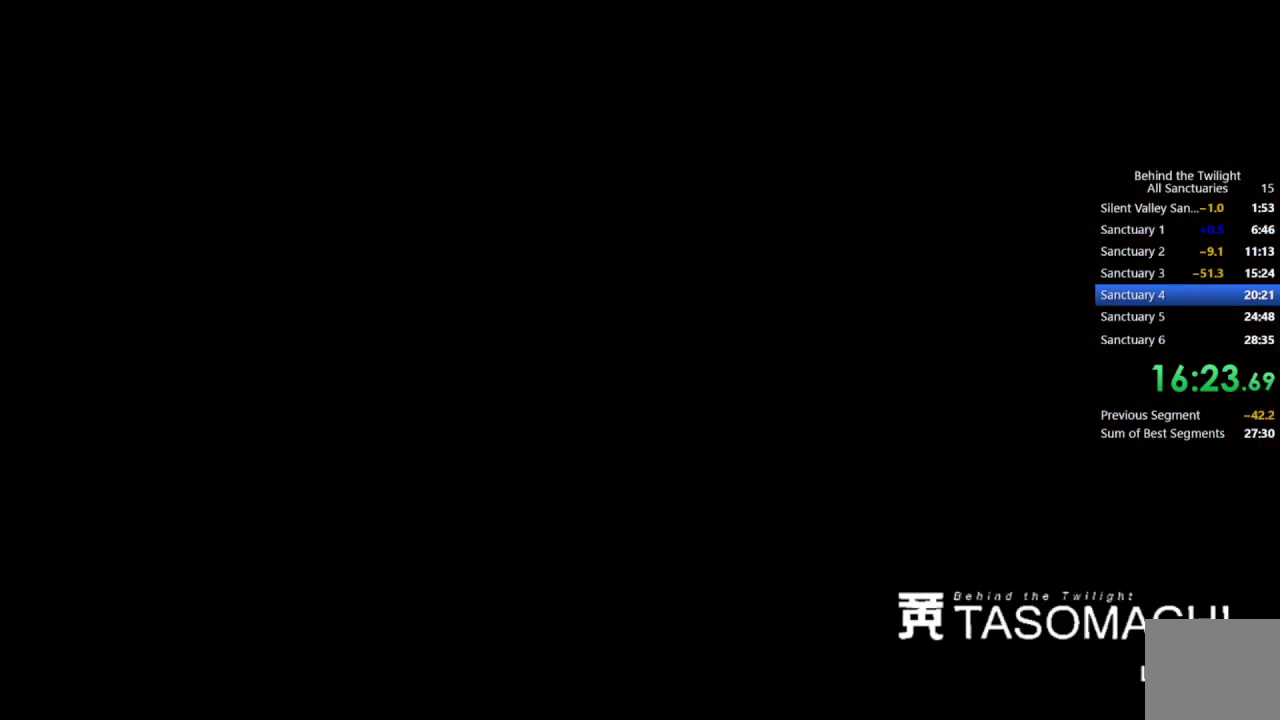
{"buttons": [], "left_stick": "center", "right_stick": "center", "events": []}
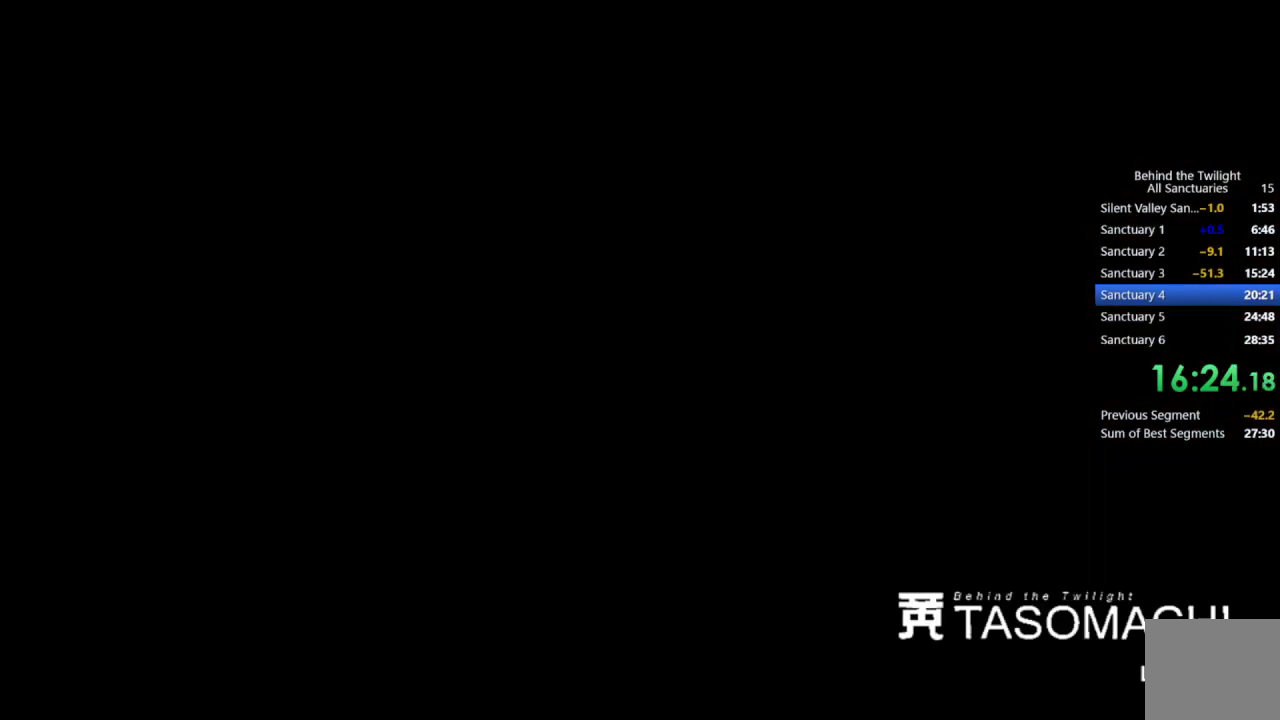
{"buttons": [], "left_stick": "center", "right_stick": "center", "events": []}
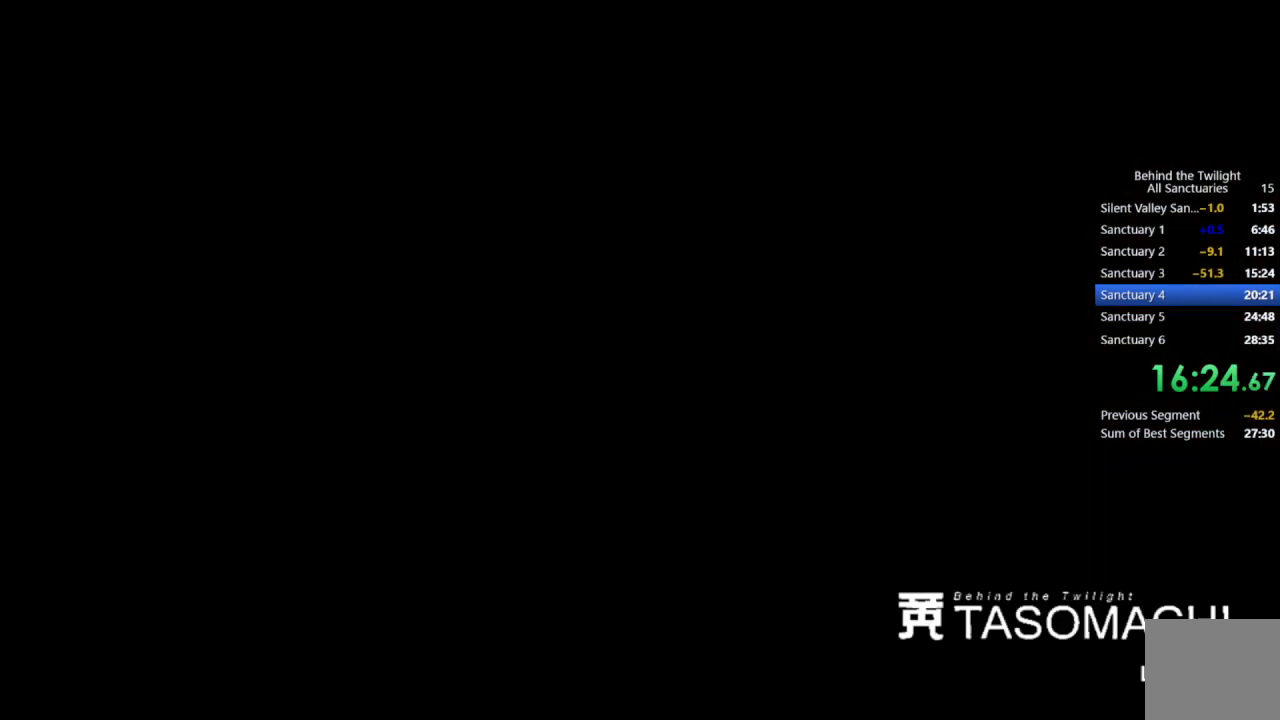
{"buttons": [], "left_stick": "up", "right_stick": "center", "events": [[50, "left_stick", "up"]]}